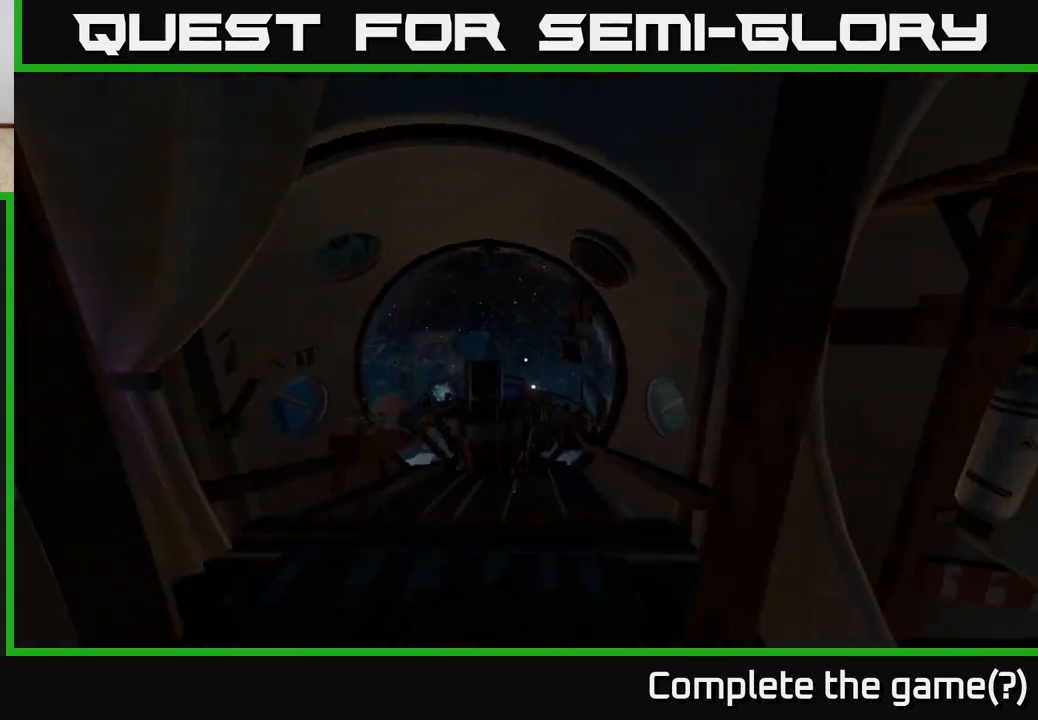
Gameplay with a controller (Xbox layout); each line is a JSON object with the inputs held at the frame after it. "events" lists button and stick changes between this image and that frame as [ms after this image, input, new state], when the widget could be followed in between.
{"buttons": [], "left_stick": "center", "right_stick": "left", "events": [[67, "right_stick", "center"], [167, "left_stick", "center"], [200, "right_stick", "left"]]}
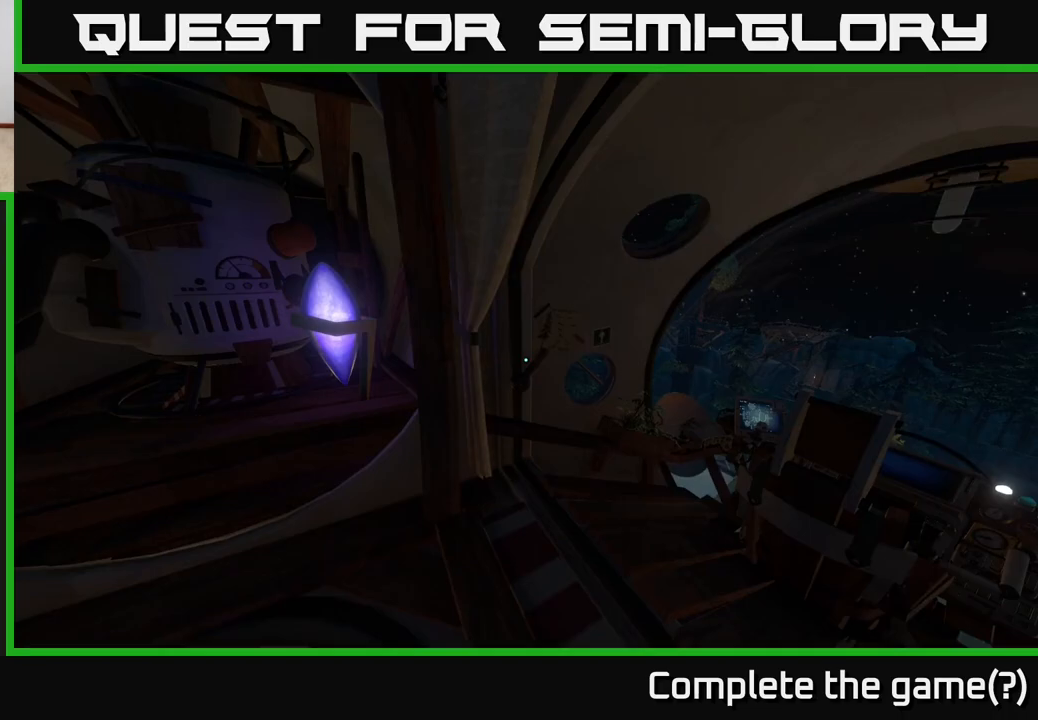
{"buttons": [], "left_stick": "center", "right_stick": "right", "events": [[100, "right_stick", "center"], [233, "right_stick", "right"]]}
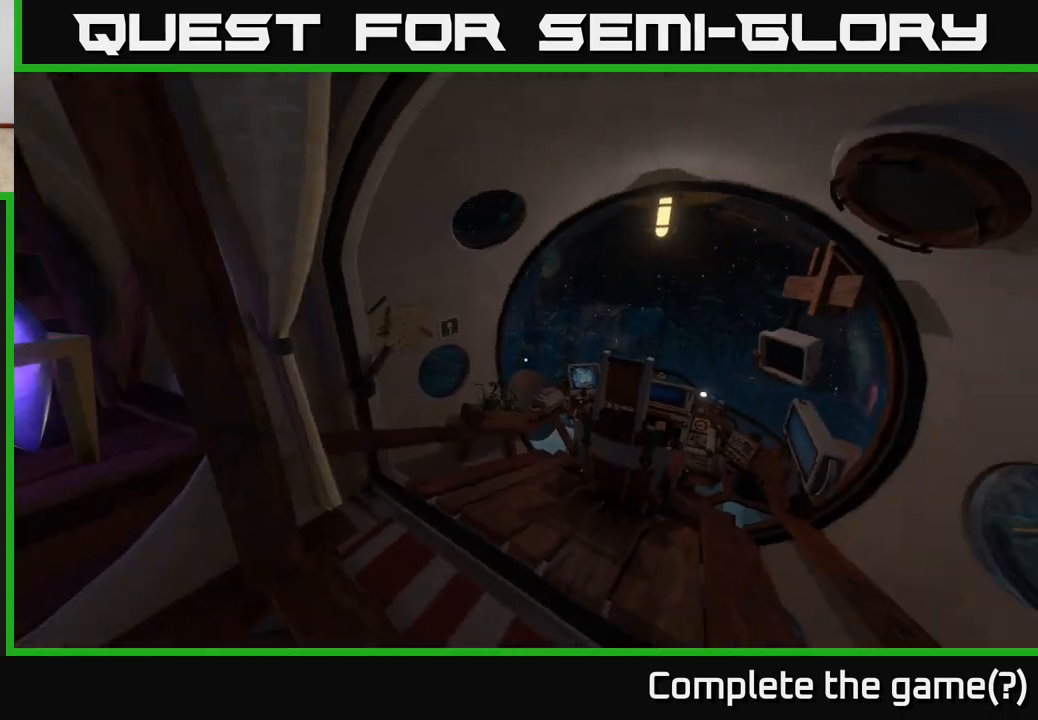
{"buttons": [], "left_stick": "up-right", "right_stick": "right", "events": [[300, "left_stick", "right"], [367, "left_stick", "up-right"]]}
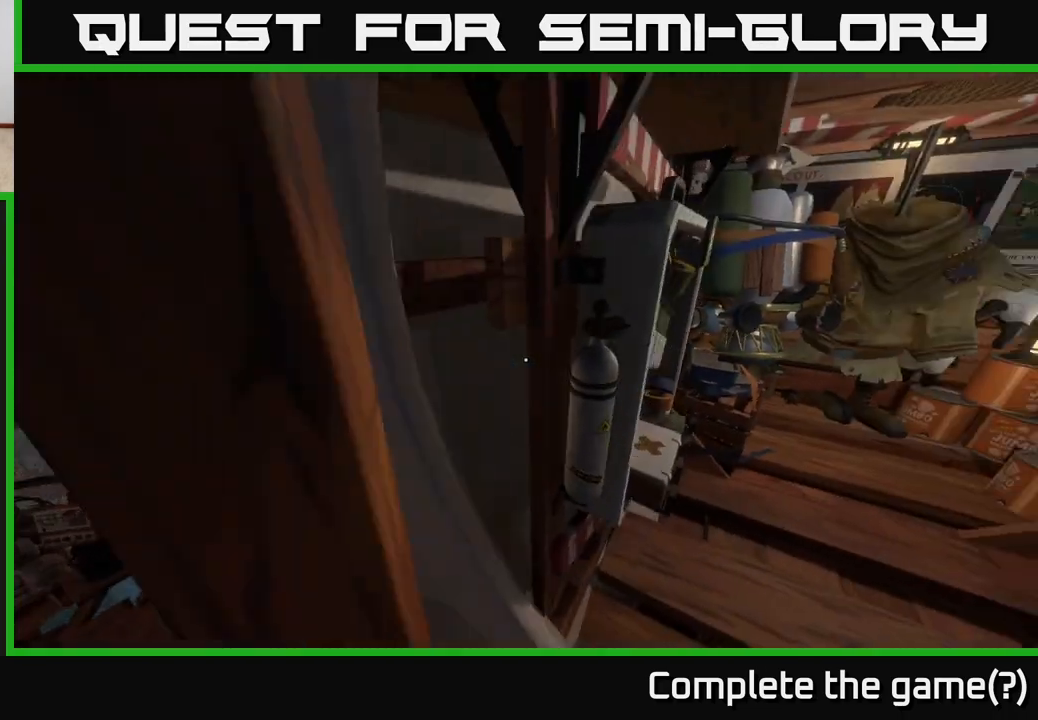
{"buttons": ["X"], "left_stick": "center", "right_stick": "center", "events": [[200, "left_stick", "up"], [217, "right_stick", "center"], [450, "X", "down"], [450, "left_stick", "center"]]}
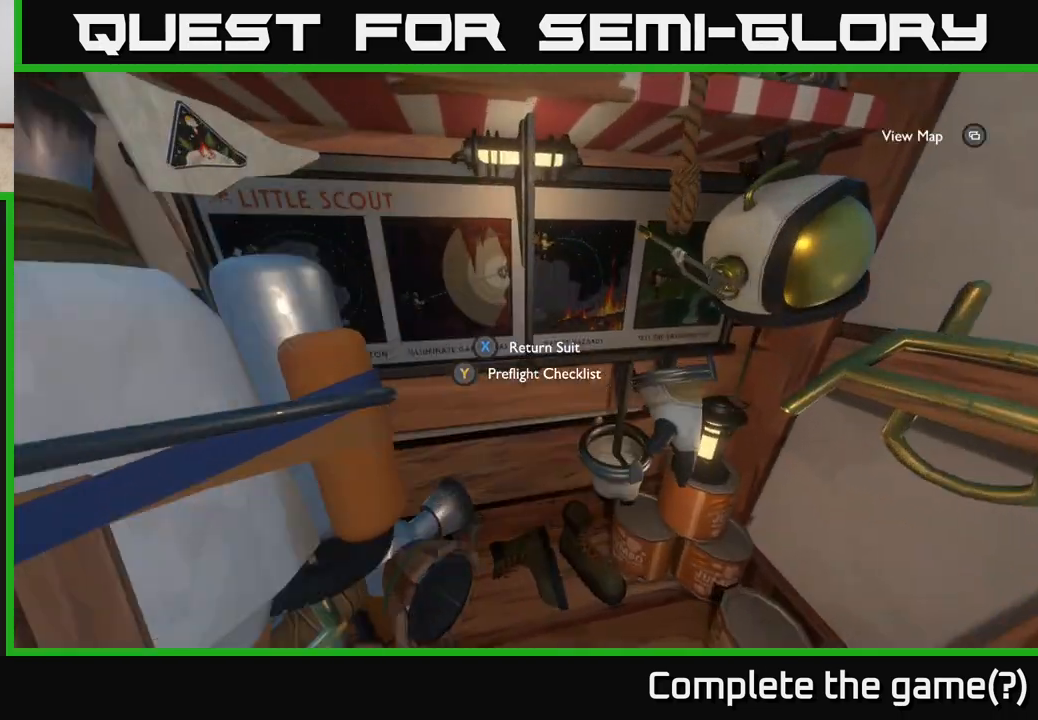
{"buttons": [], "left_stick": "down-right", "right_stick": "left", "events": [[17, "X", "up"], [67, "left_stick", "down"], [250, "right_stick", "up-left"], [300, "left_stick", "down-right"], [333, "right_stick", "left"]]}
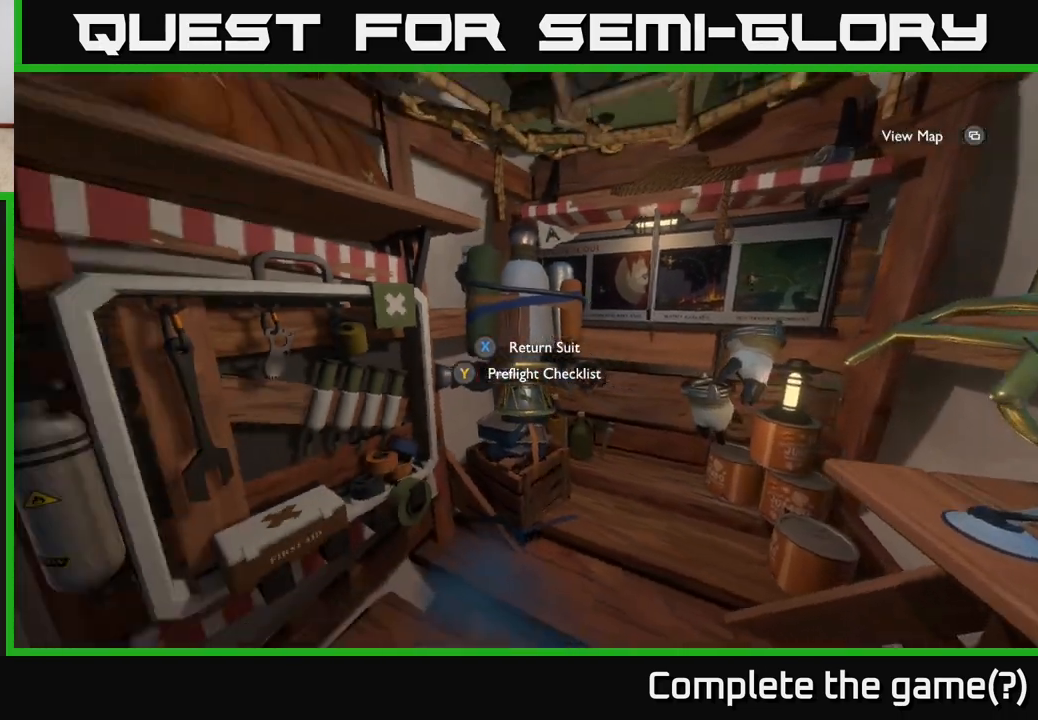
{"buttons": [], "left_stick": "center", "right_stick": "left", "events": [[50, "left_stick", "center"]]}
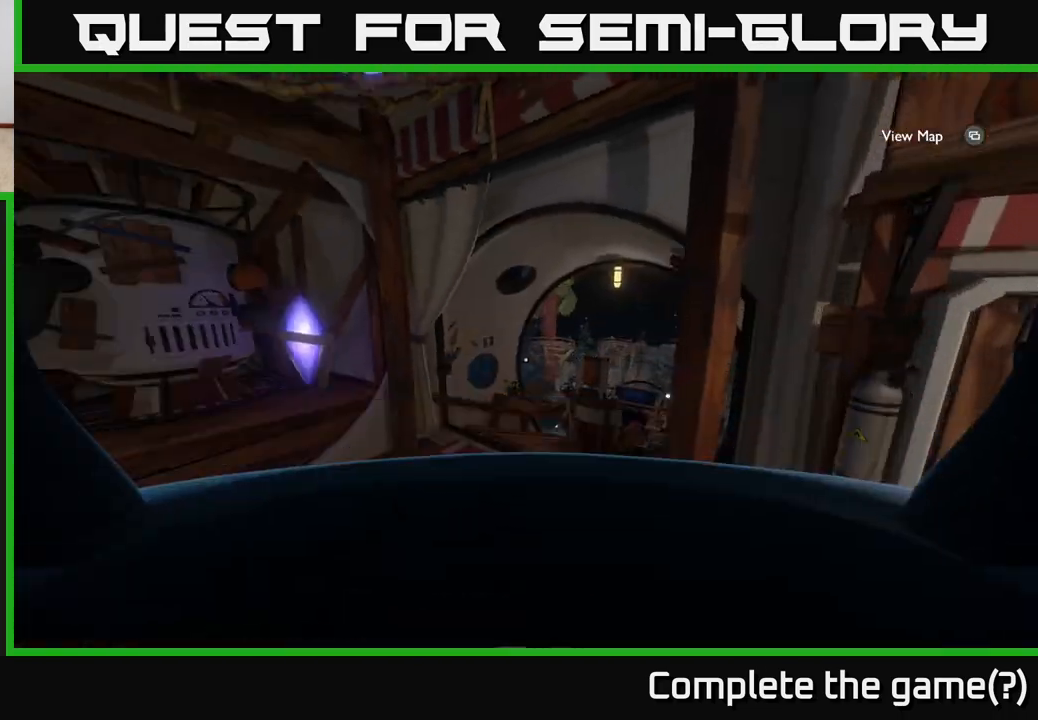
{"buttons": [], "left_stick": "up-right", "right_stick": "center", "events": [[300, "left_stick", "up"], [333, "right_stick", "center"], [433, "left_stick", "up-right"]]}
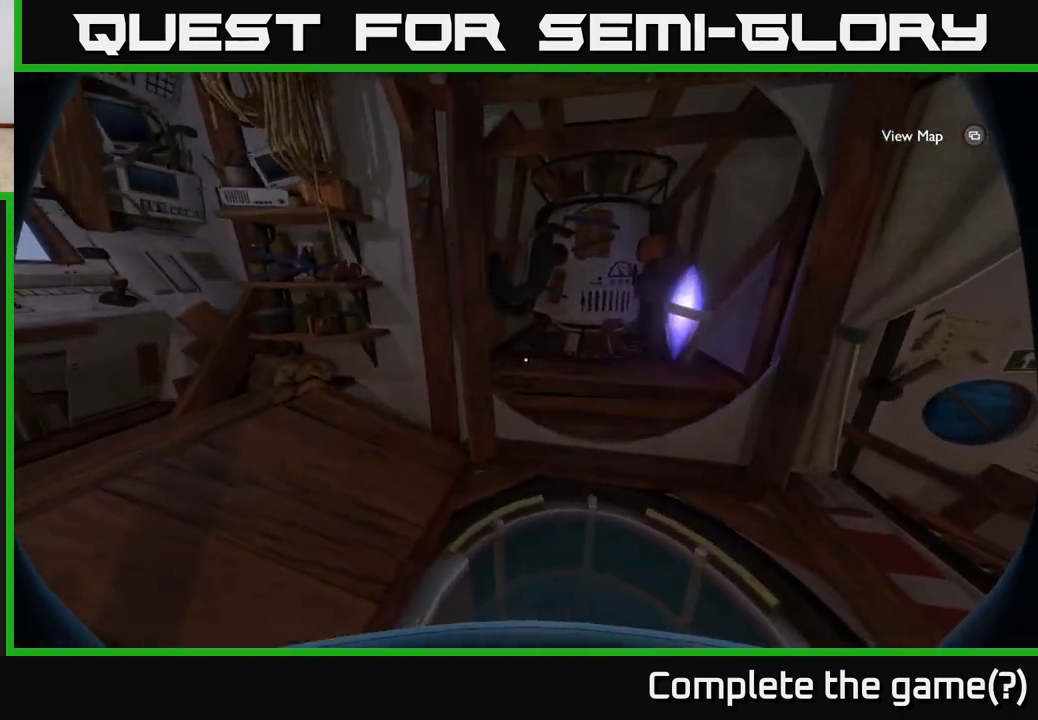
{"buttons": [], "left_stick": "up", "right_stick": "center", "events": [[67, "right_stick", "left"], [100, "left_stick", "center"], [183, "left_stick", "left"], [350, "left_stick", "up"], [500, "right_stick", "center"]]}
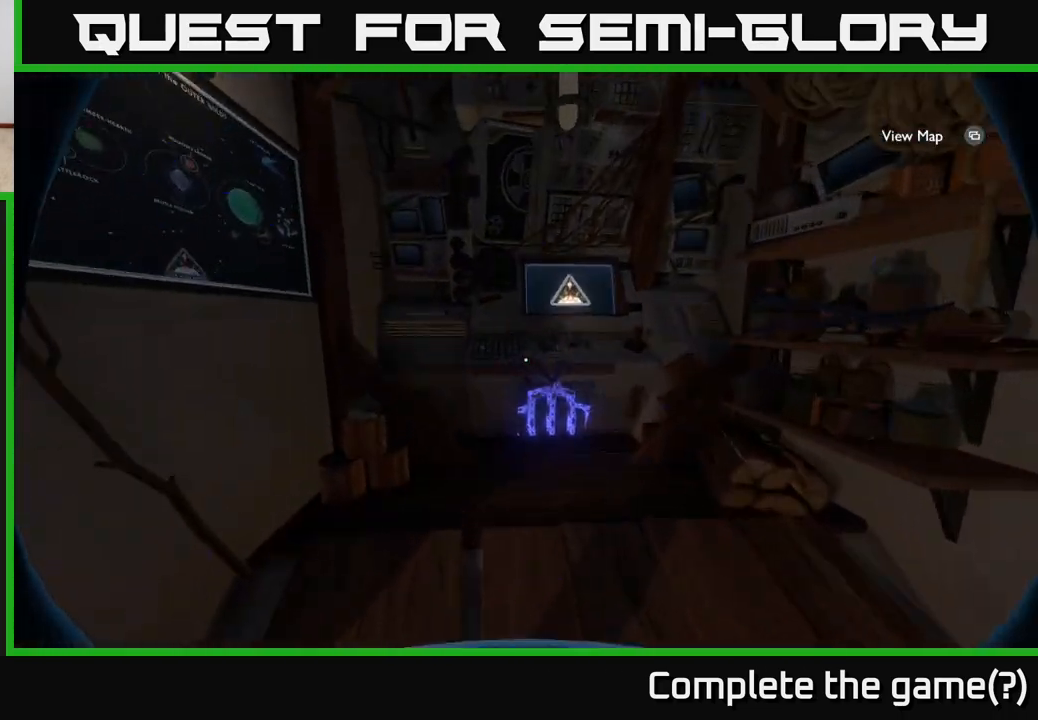
{"buttons": [], "left_stick": "center", "right_stick": "center", "events": [[117, "right_stick", "down"], [283, "right_stick", "center"], [367, "X", "down"], [400, "left_stick", "center"], [467, "X", "up"]]}
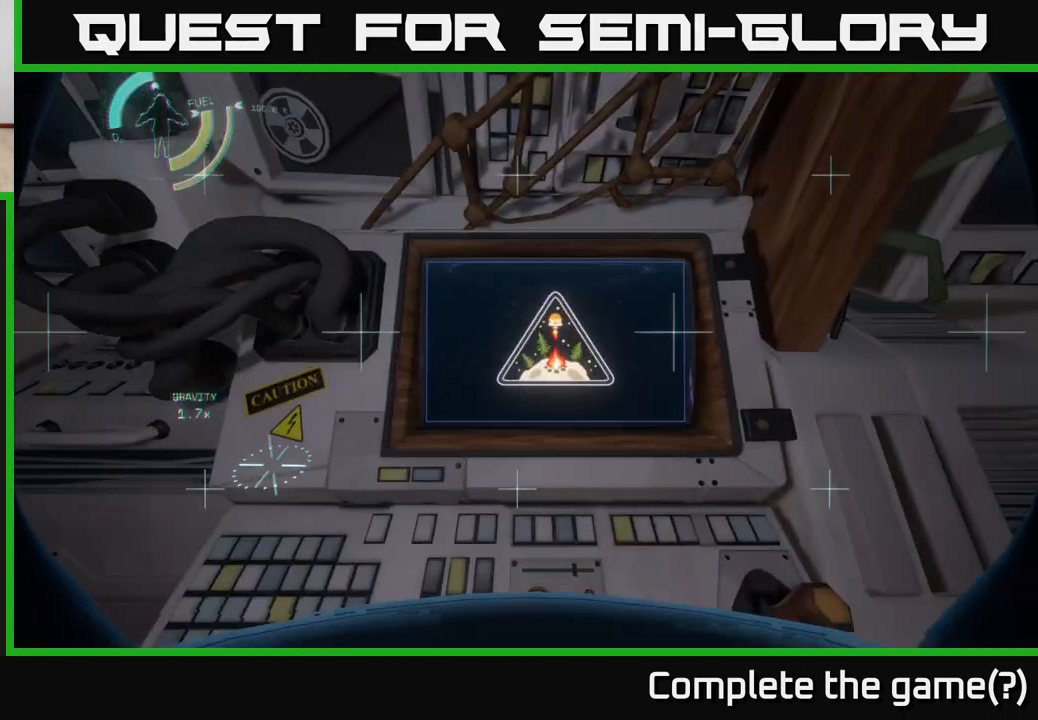
{"buttons": [], "left_stick": "center", "right_stick": "center", "events": []}
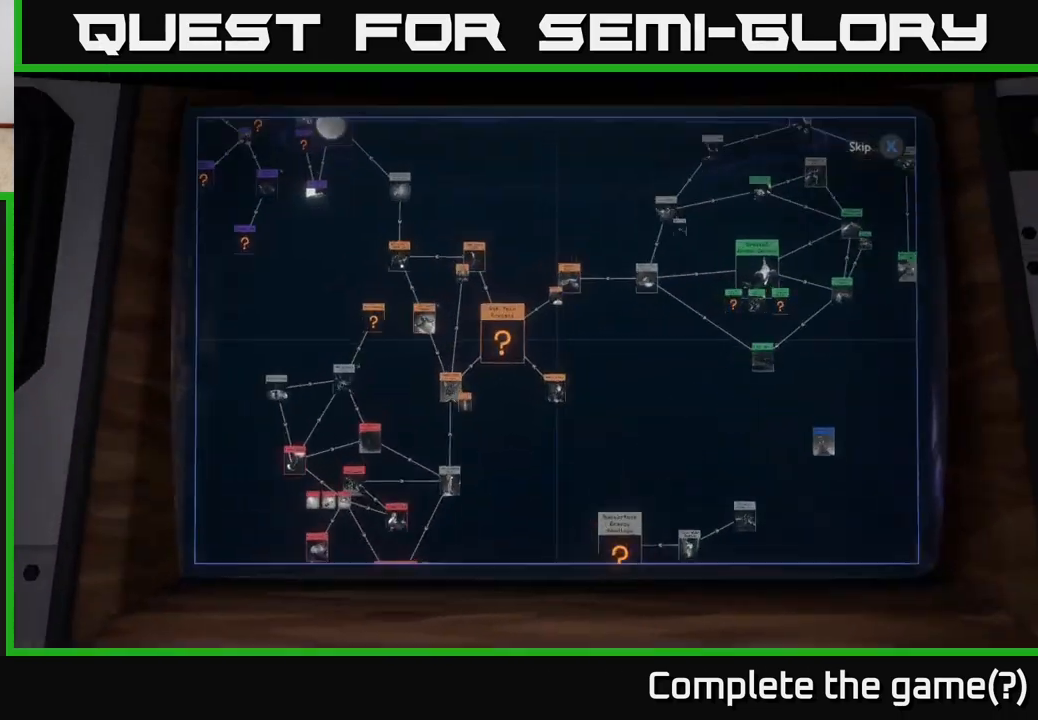
{"buttons": [], "left_stick": "center", "right_stick": "center", "events": []}
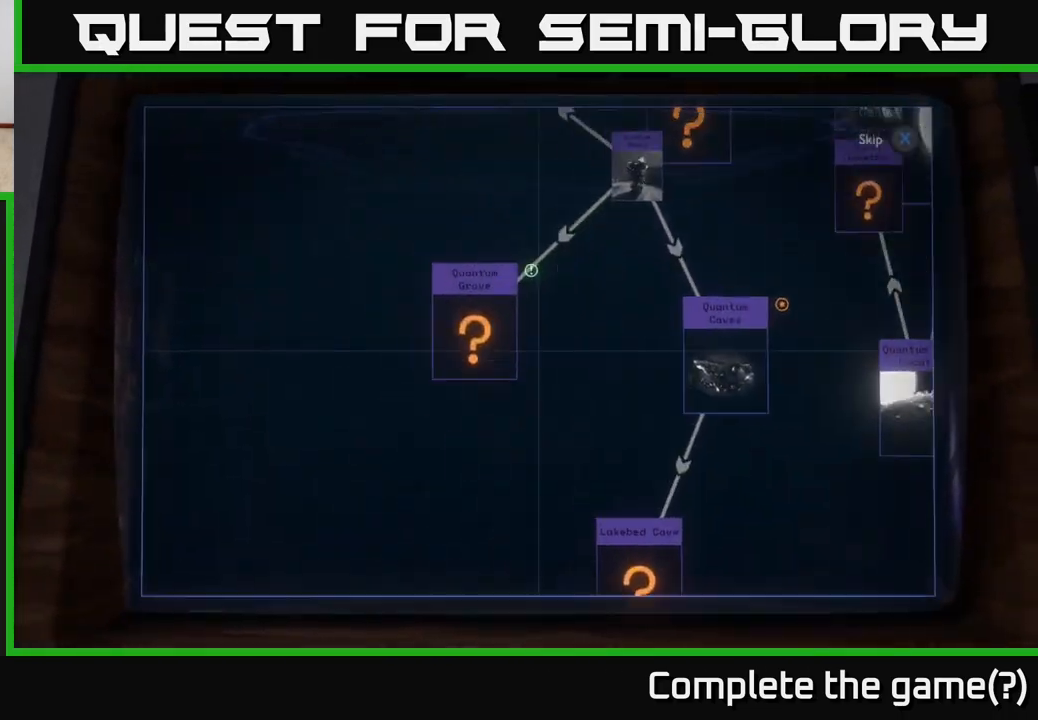
{"buttons": [], "left_stick": "center", "right_stick": "center", "events": []}
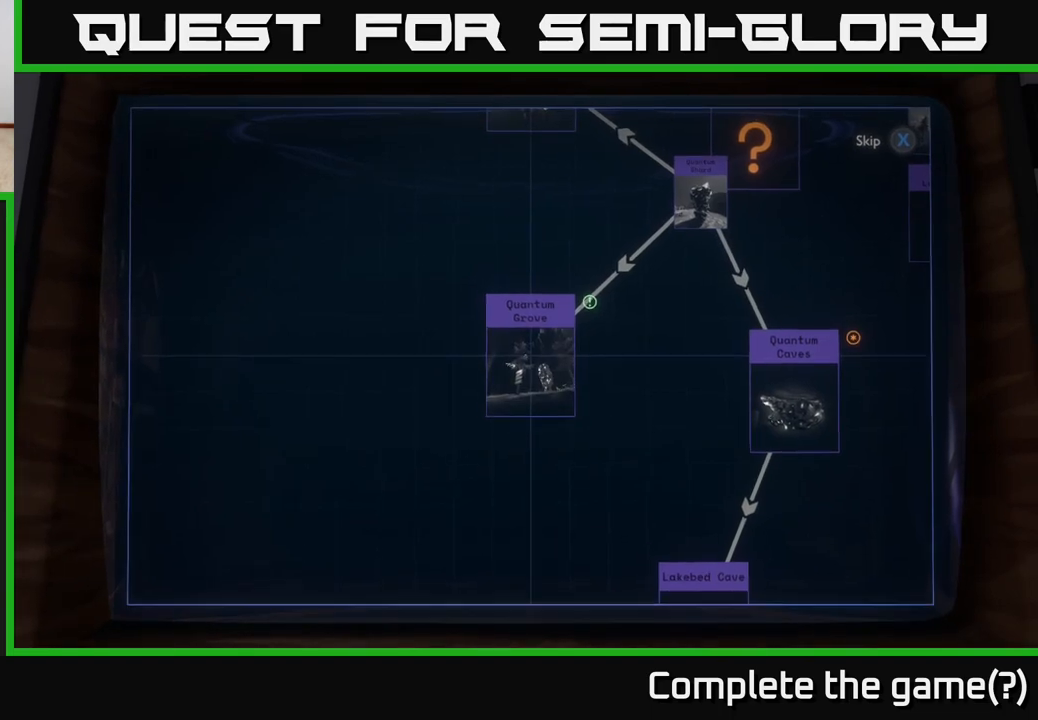
{"buttons": [], "left_stick": "center", "right_stick": "center", "events": []}
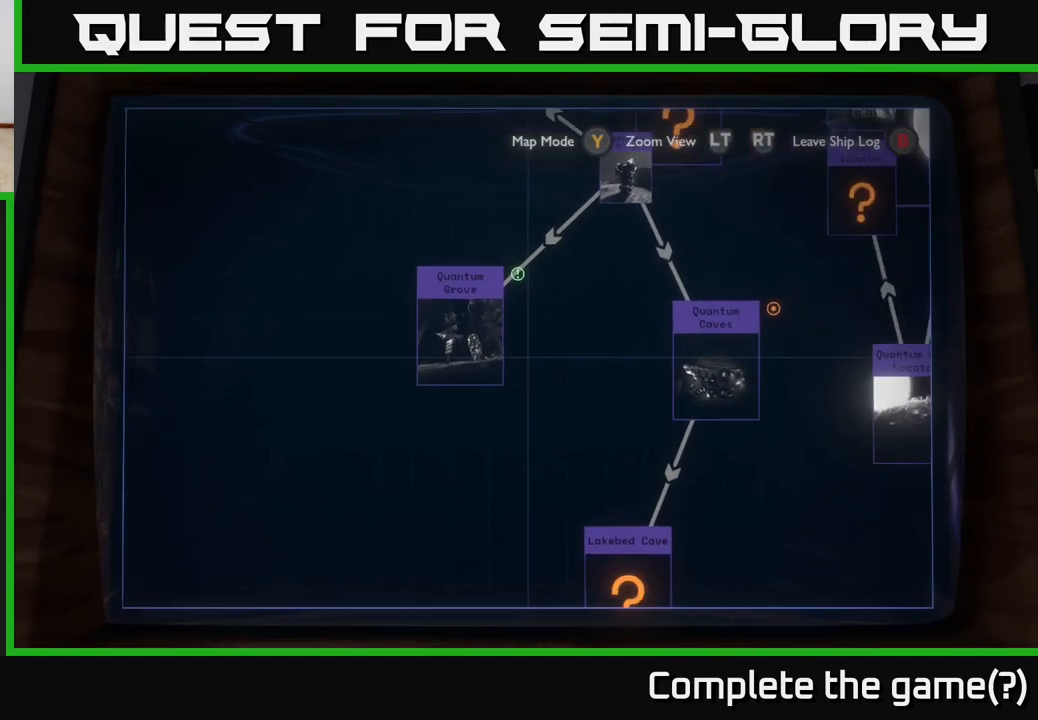
{"buttons": [], "left_stick": "center", "right_stick": "center", "events": [[50, "X", "down"], [133, "X", "up"]]}
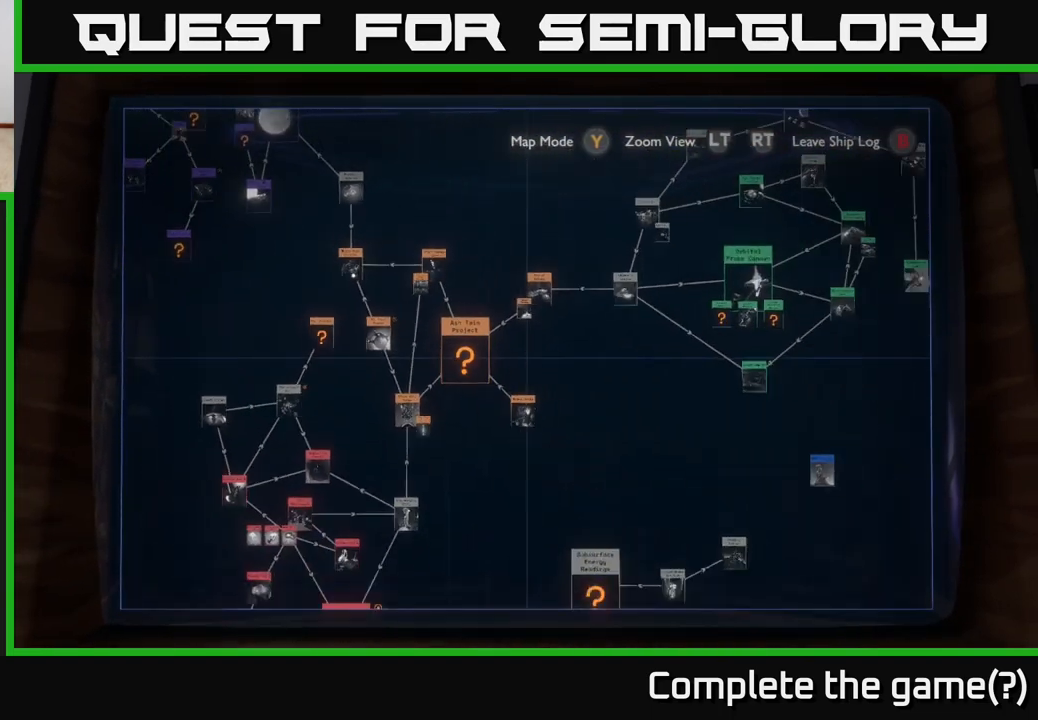
{"buttons": [], "left_stick": "up-left", "right_stick": "center", "events": [[100, "left_stick", "left"], [417, "left_stick", "up-left"]]}
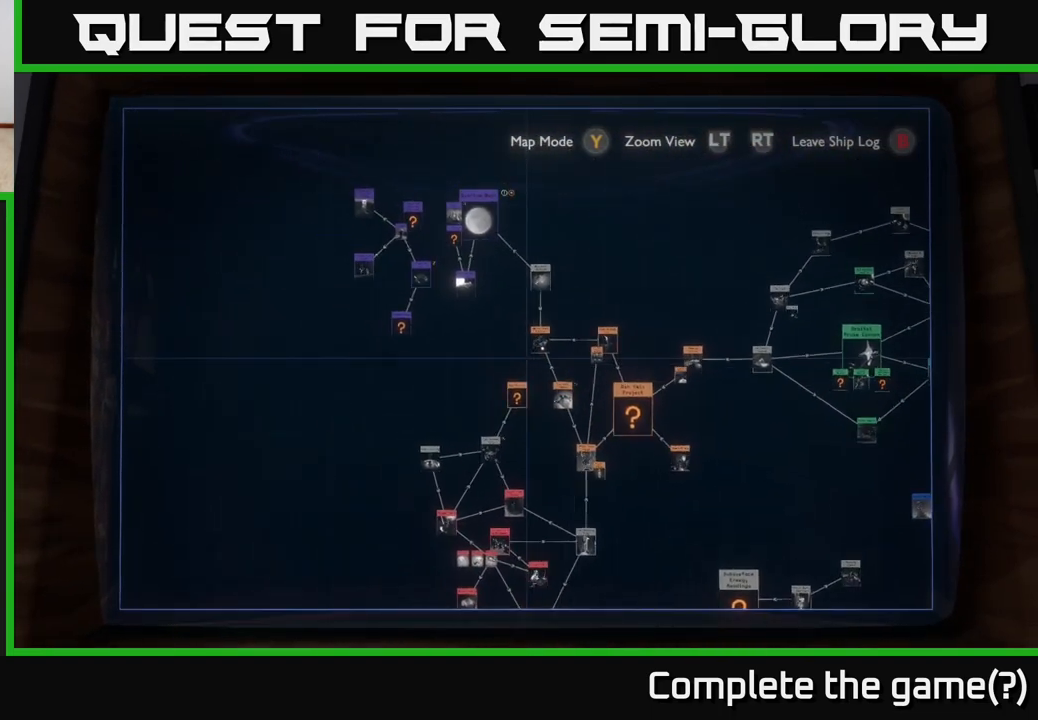
{"buttons": [], "left_stick": "center", "right_stick": "center", "events": [[400, "left_stick", "center"]]}
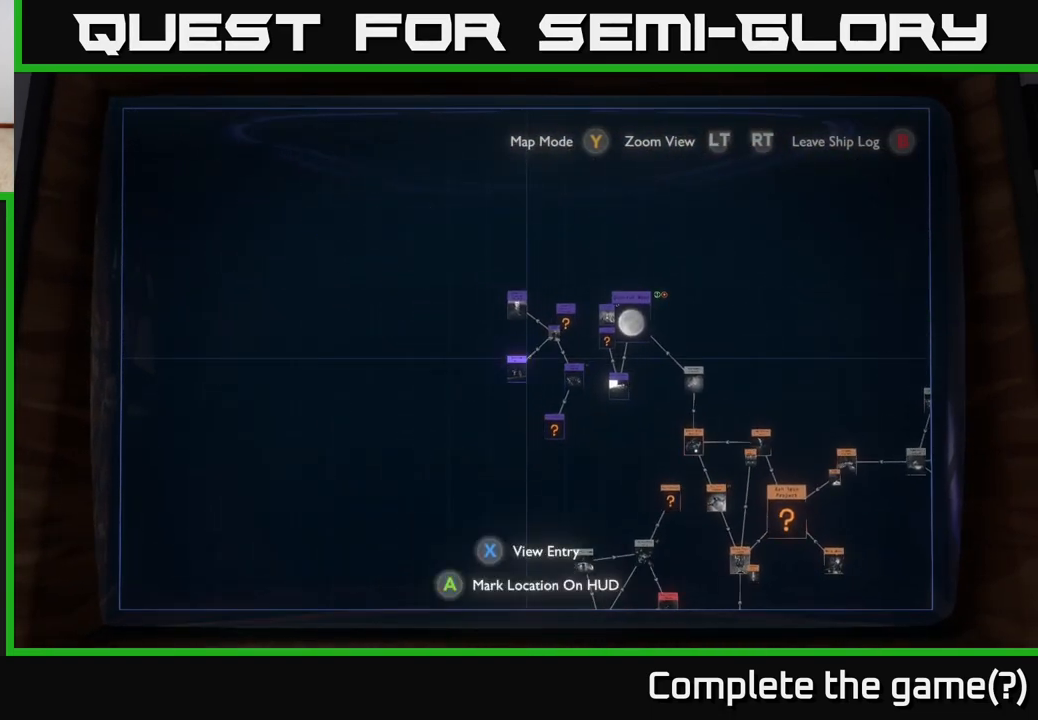
{"buttons": [], "left_stick": "center", "right_stick": "center", "events": [[17, "X", "down"], [100, "X", "up"], [400, "left_stick", "down-left"], [450, "left_stick", "center"]]}
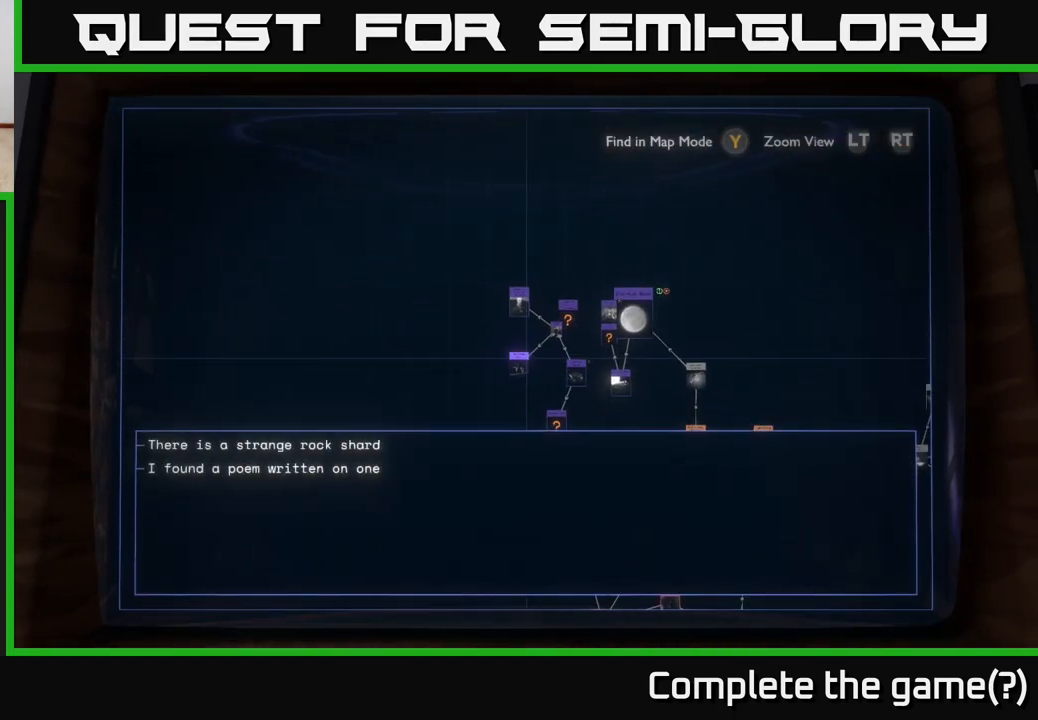
{"buttons": [], "left_stick": "center", "right_stick": "center", "events": []}
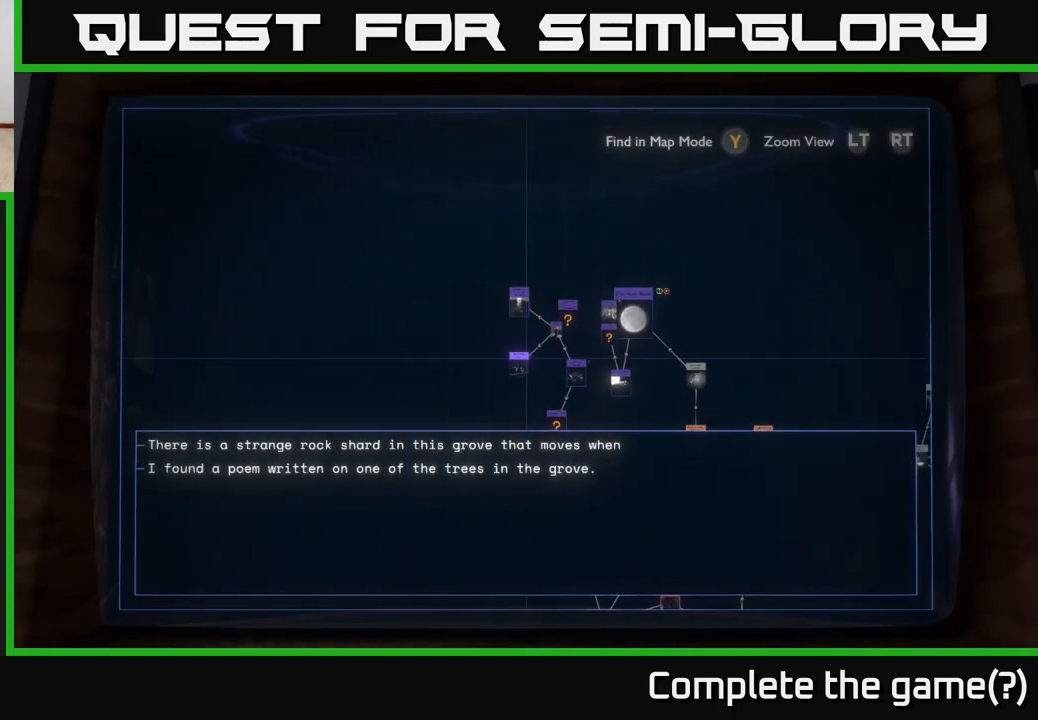
{"buttons": [], "left_stick": "center", "right_stick": "center", "events": []}
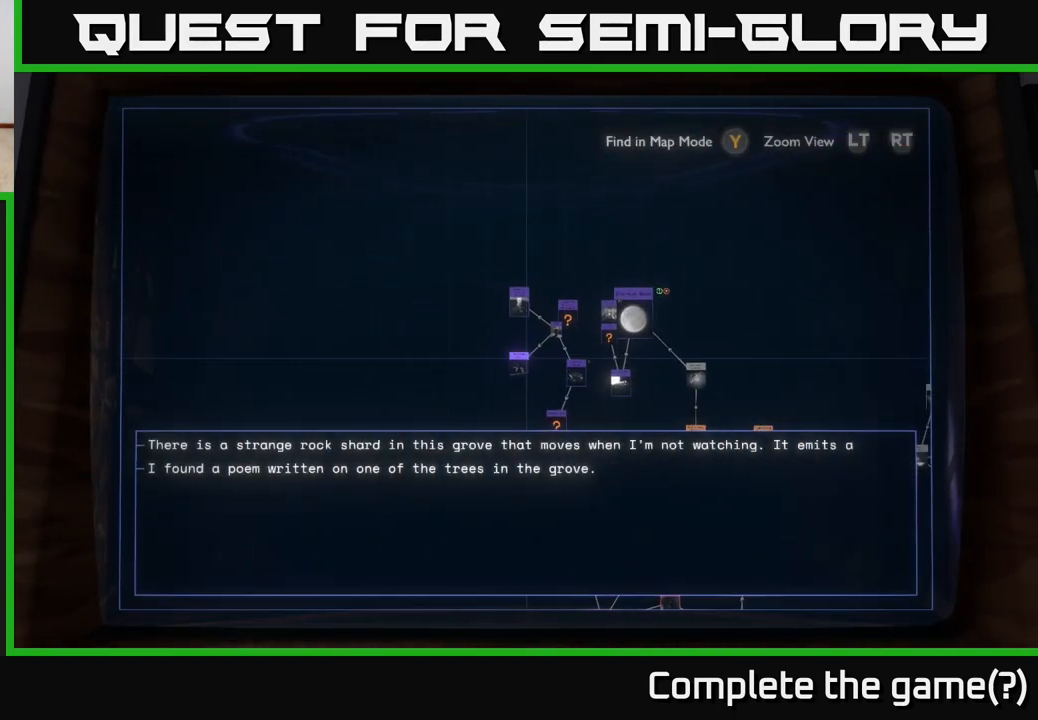
{"buttons": [], "left_stick": "center", "right_stick": "center", "events": []}
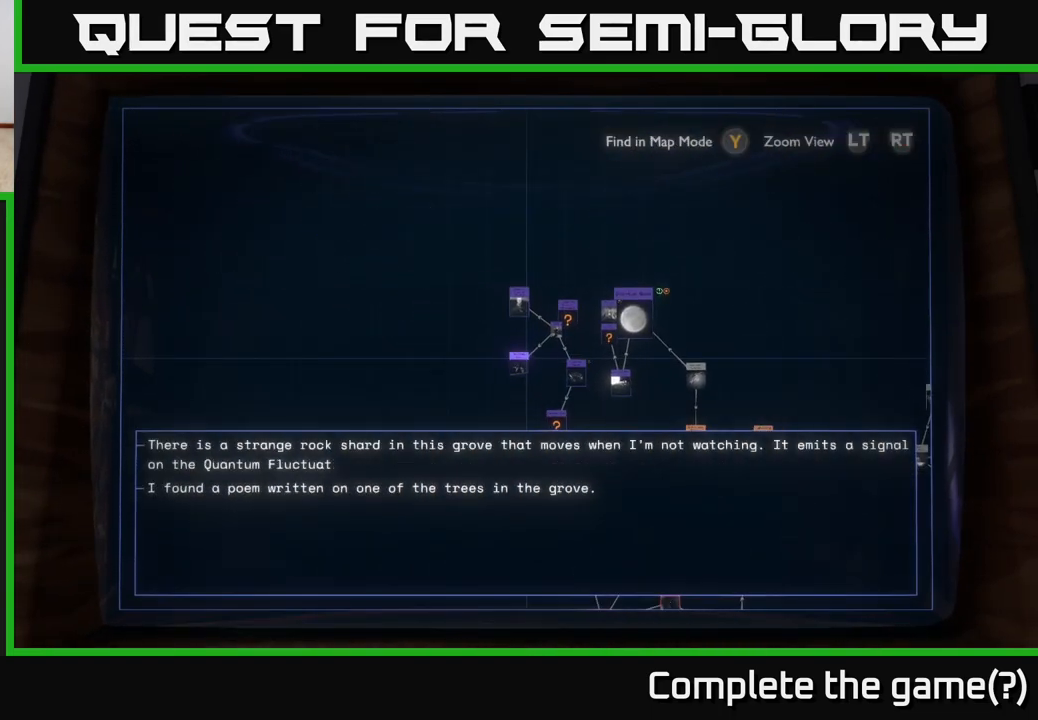
{"buttons": [], "left_stick": "center", "right_stick": "center", "events": []}
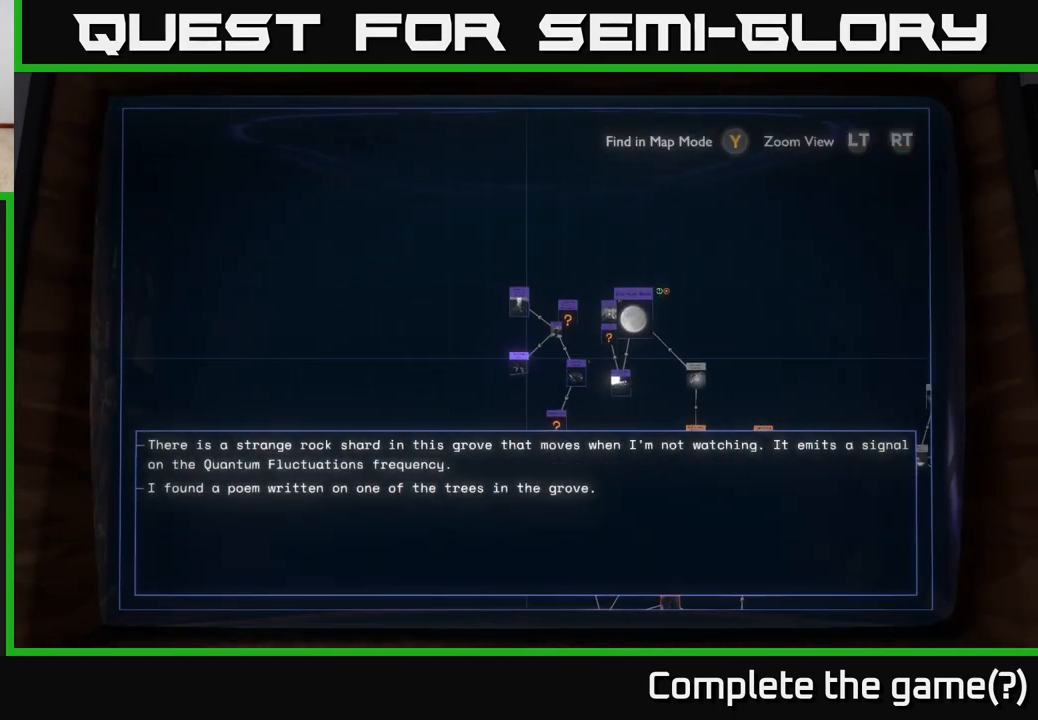
{"buttons": [], "left_stick": "center", "right_stick": "center", "events": []}
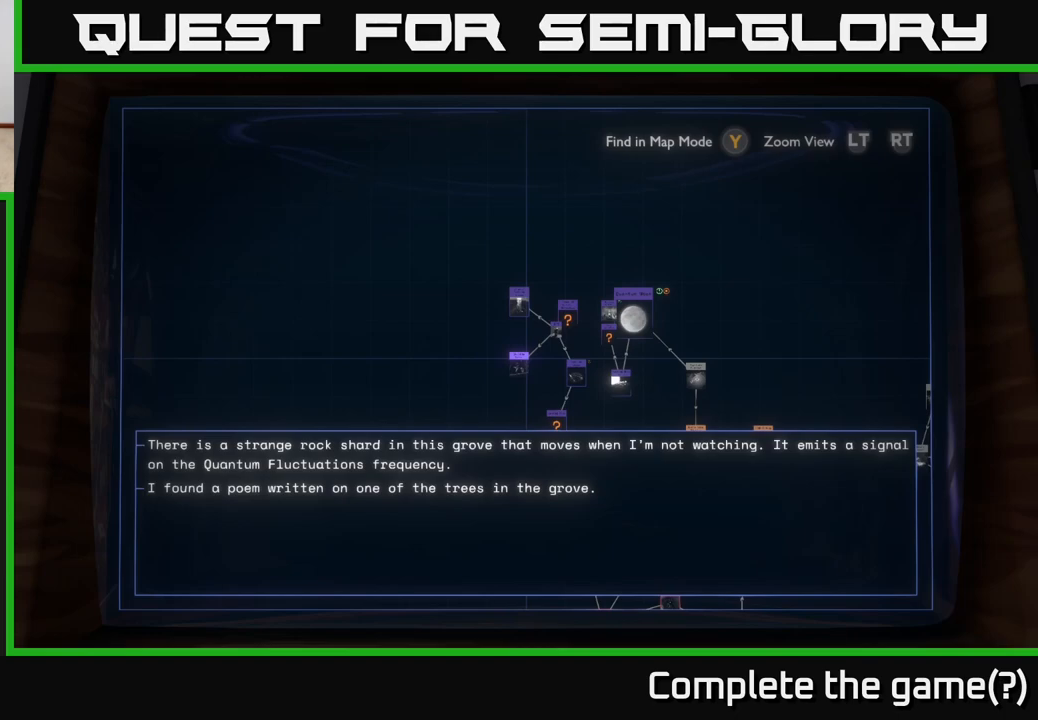
{"buttons": [], "left_stick": "center", "right_stick": "center", "events": []}
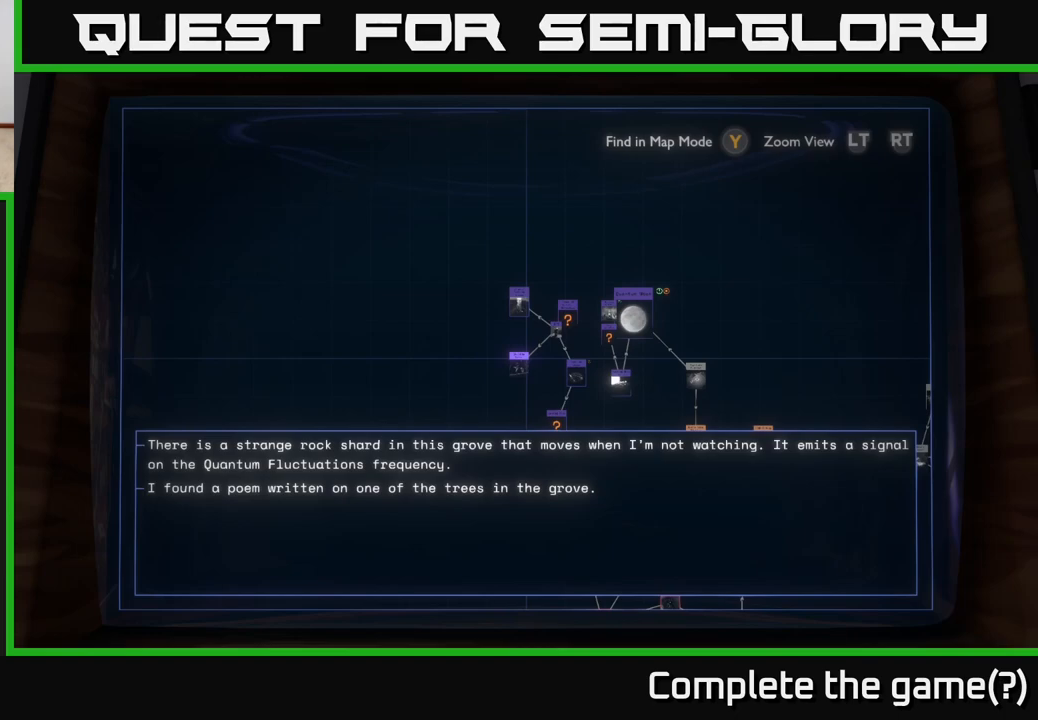
{"buttons": [], "left_stick": "center", "right_stick": "center", "events": []}
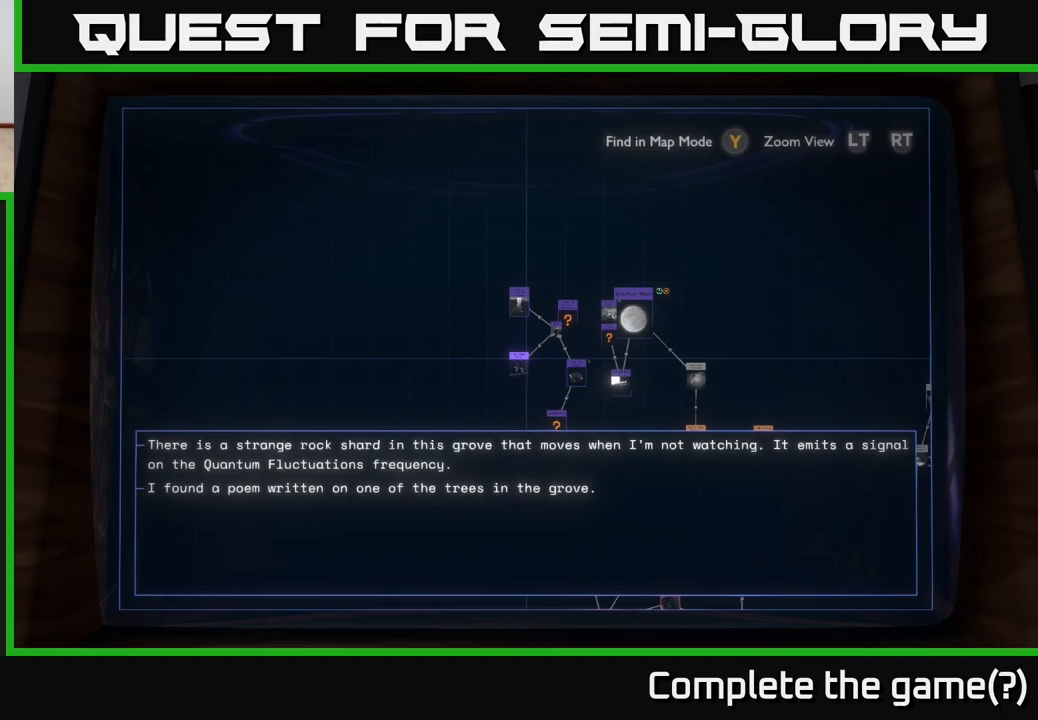
{"buttons": [], "left_stick": "center", "right_stick": "center", "events": []}
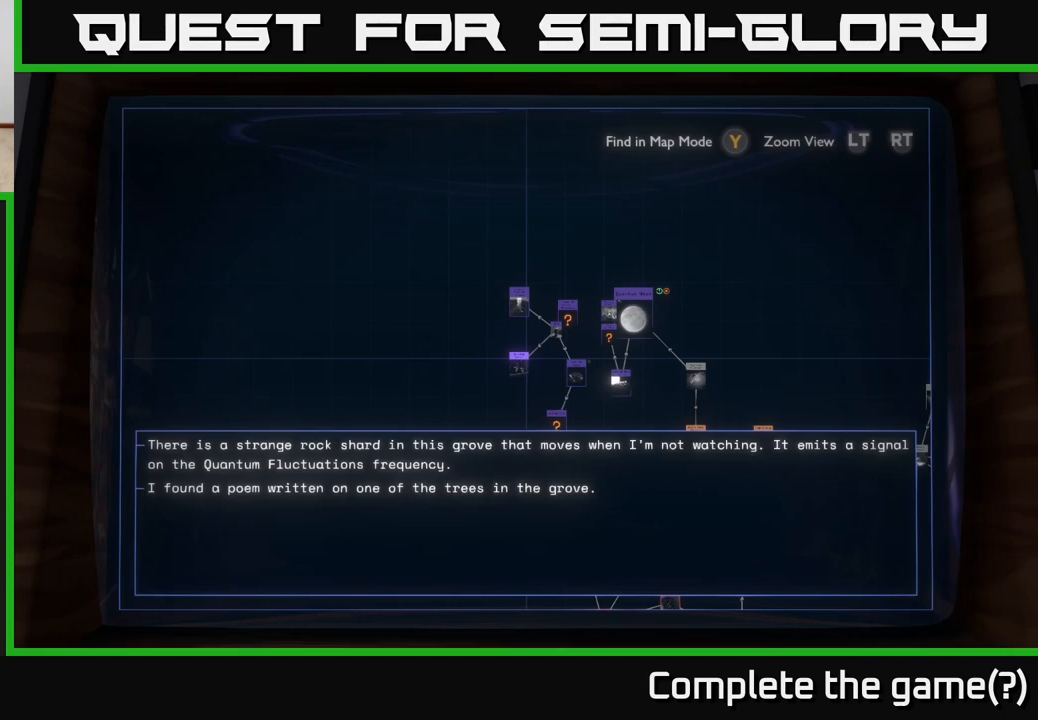
{"buttons": [], "left_stick": "center", "right_stick": "center", "events": []}
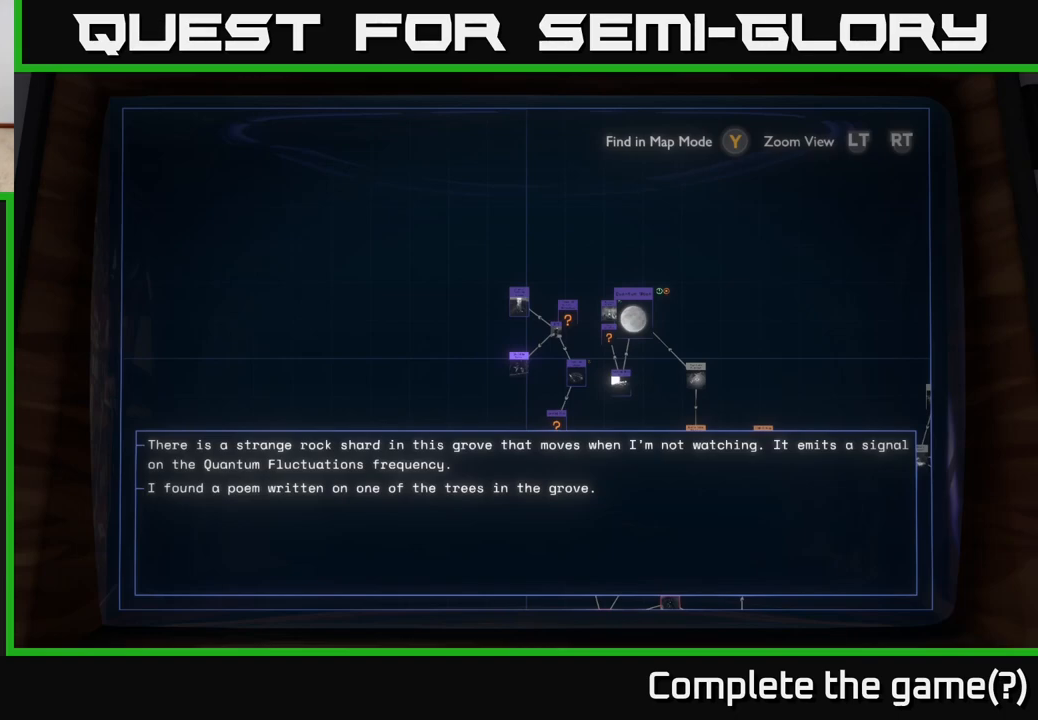
{"buttons": [], "left_stick": "center", "right_stick": "center", "events": []}